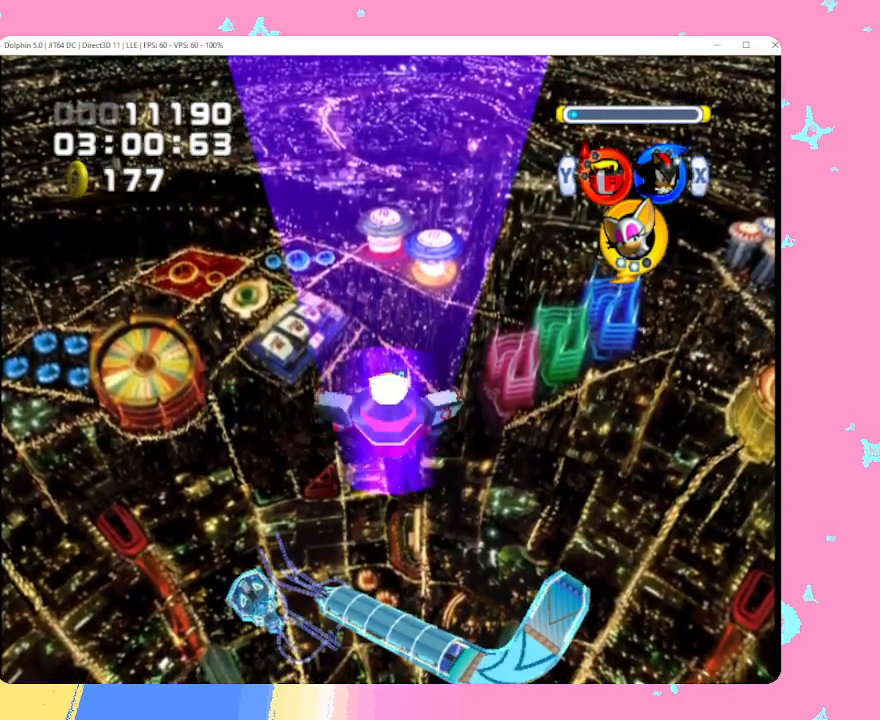
Gameplay with a controller (Nintendo layout); each line is a JSON object with the inputs held at the frame after it. "events" lists button and stick changes between this image and that frame as [ms after this image, input, new state], when the widget could be followed in between. Not read: L3 R3 right_stick.
{"buttons": [], "left_stick": "up", "events": []}
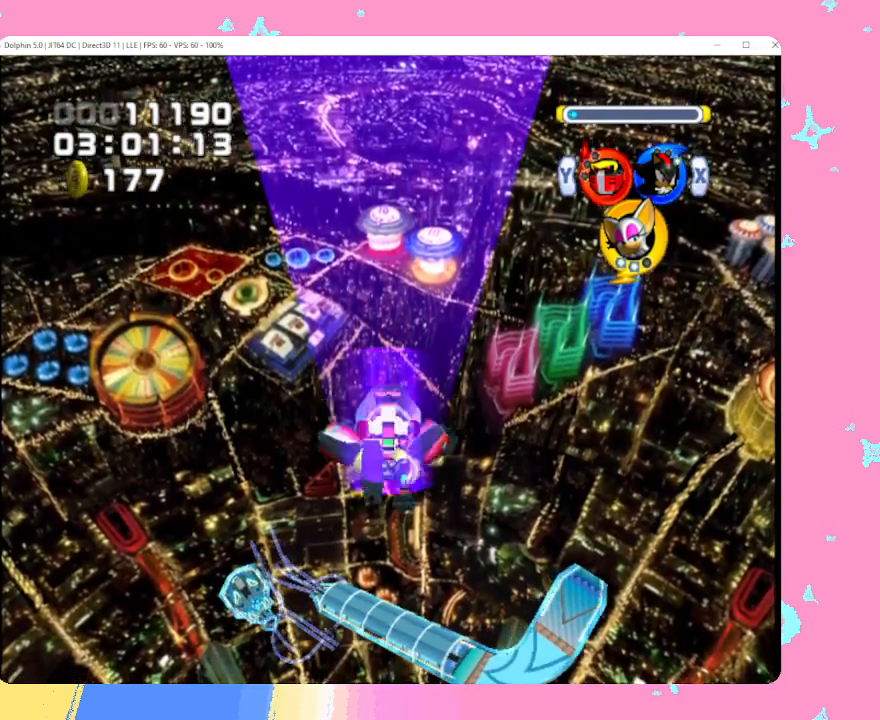
{"buttons": [], "left_stick": "up", "events": []}
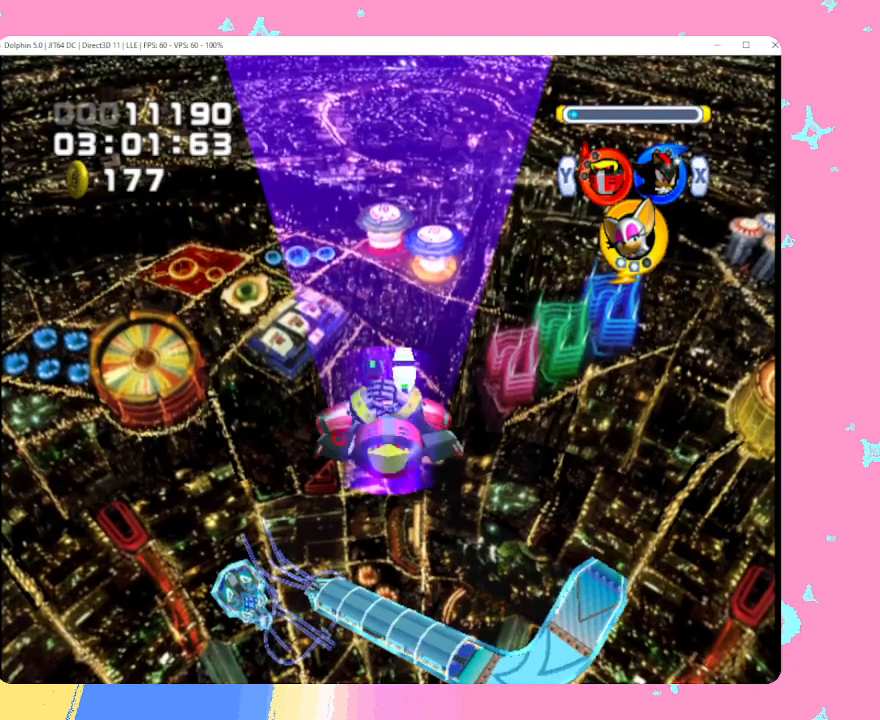
{"buttons": [], "left_stick": "up", "events": []}
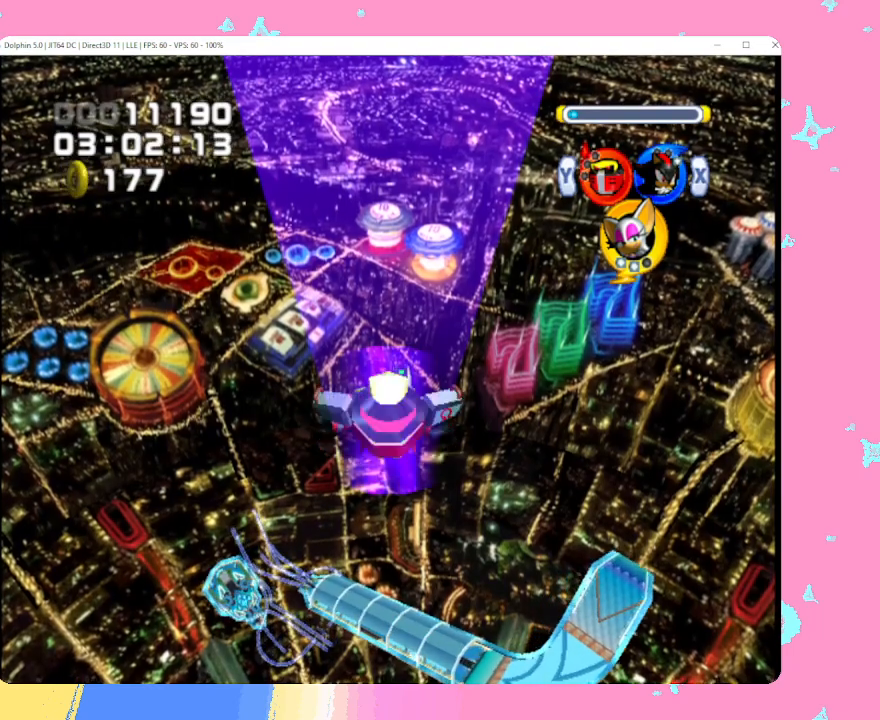
{"buttons": [], "left_stick": "up", "events": []}
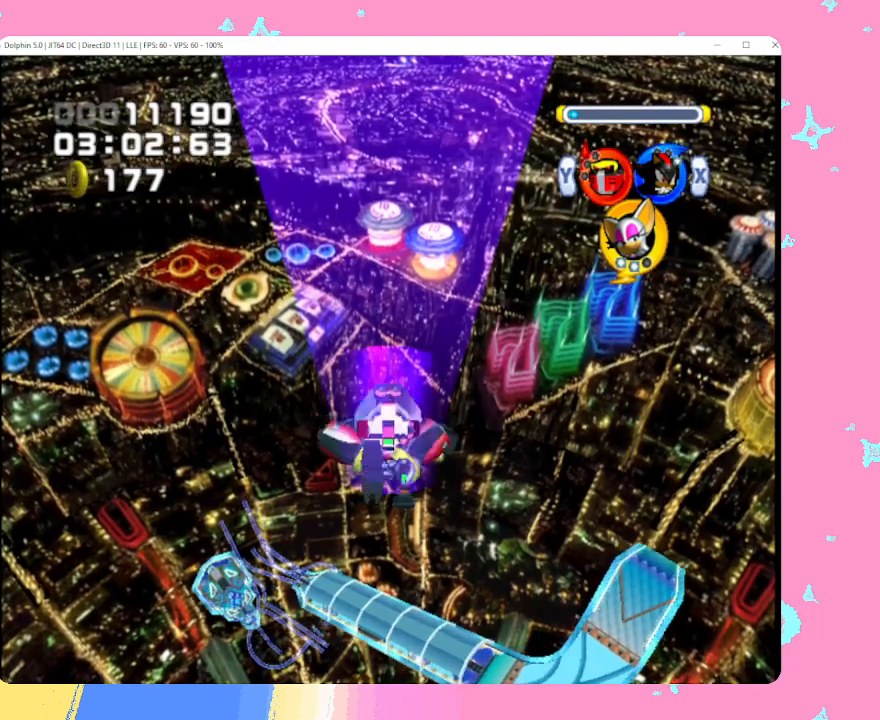
{"buttons": [], "left_stick": "up", "events": []}
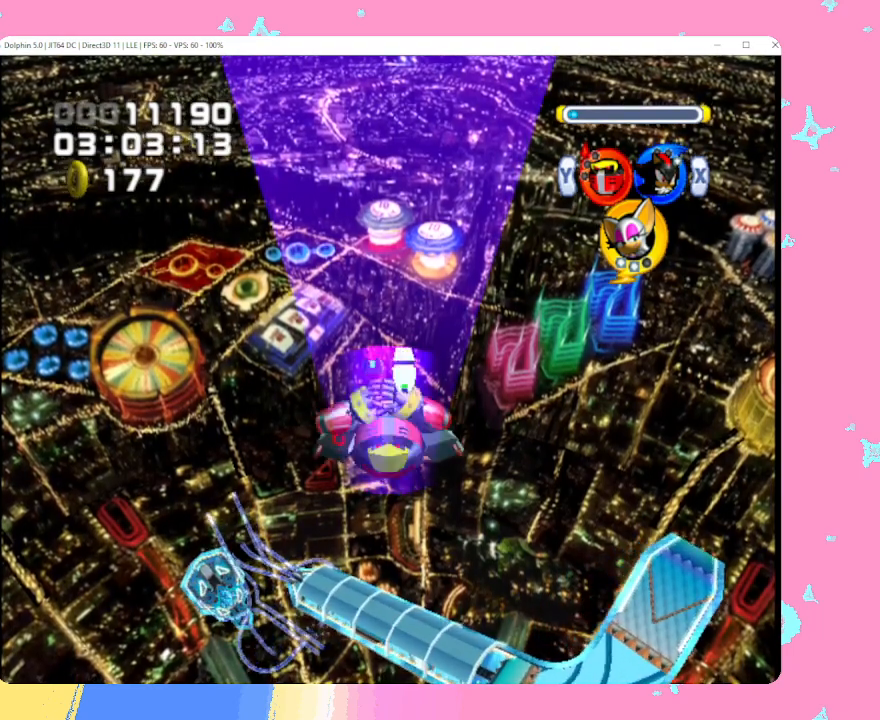
{"buttons": [], "left_stick": "up", "events": []}
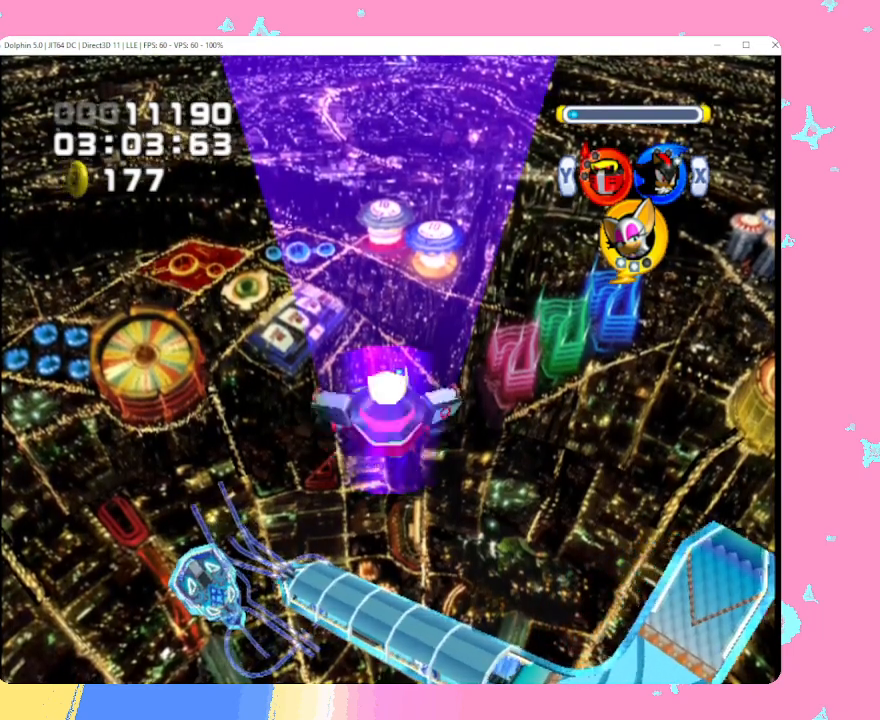
{"buttons": [], "left_stick": "up", "events": []}
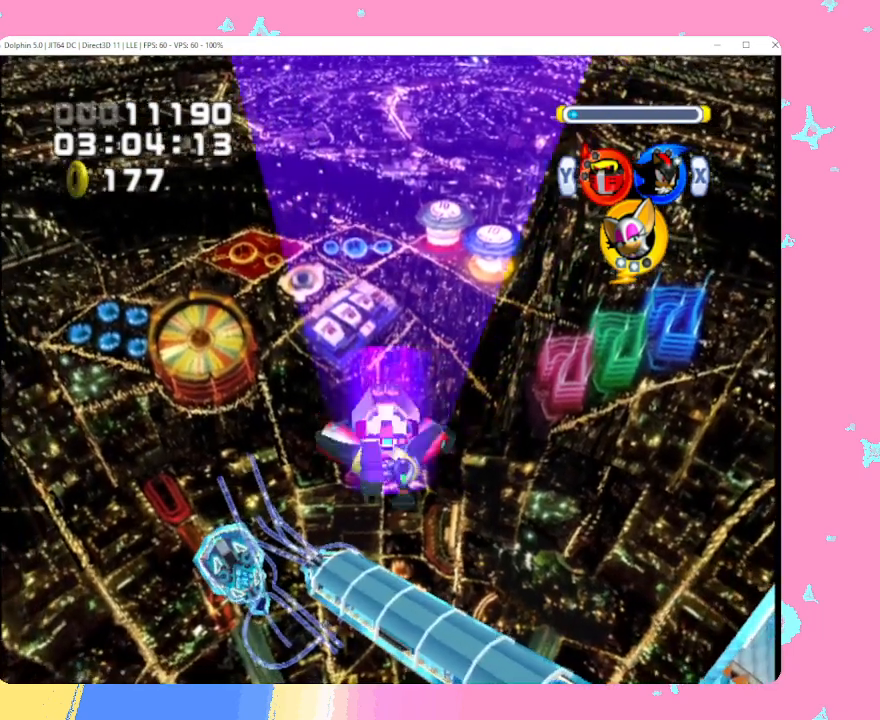
{"buttons": [], "left_stick": "up", "events": []}
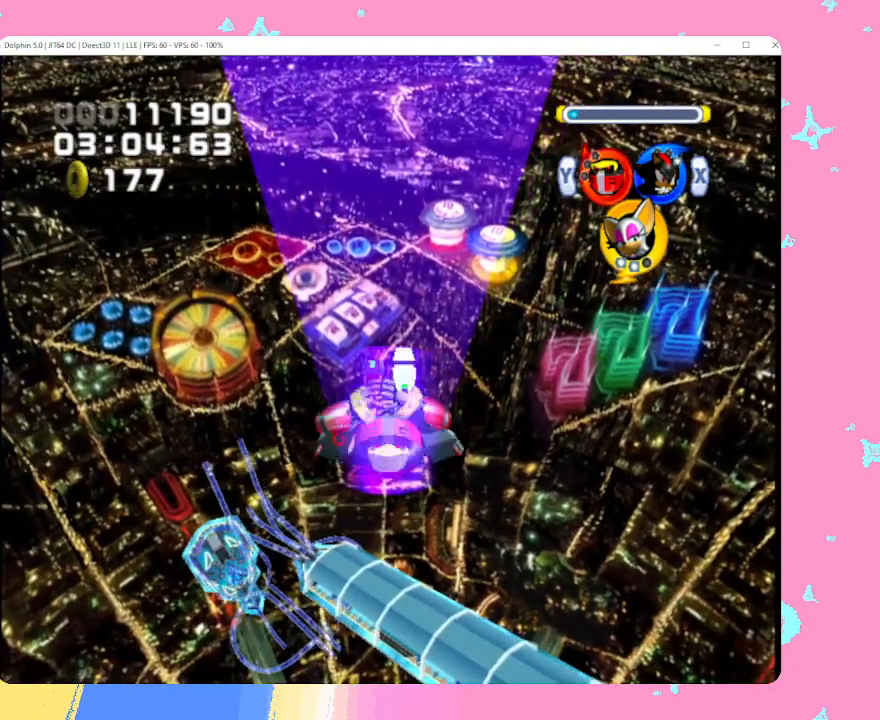
{"buttons": [], "left_stick": "up", "events": []}
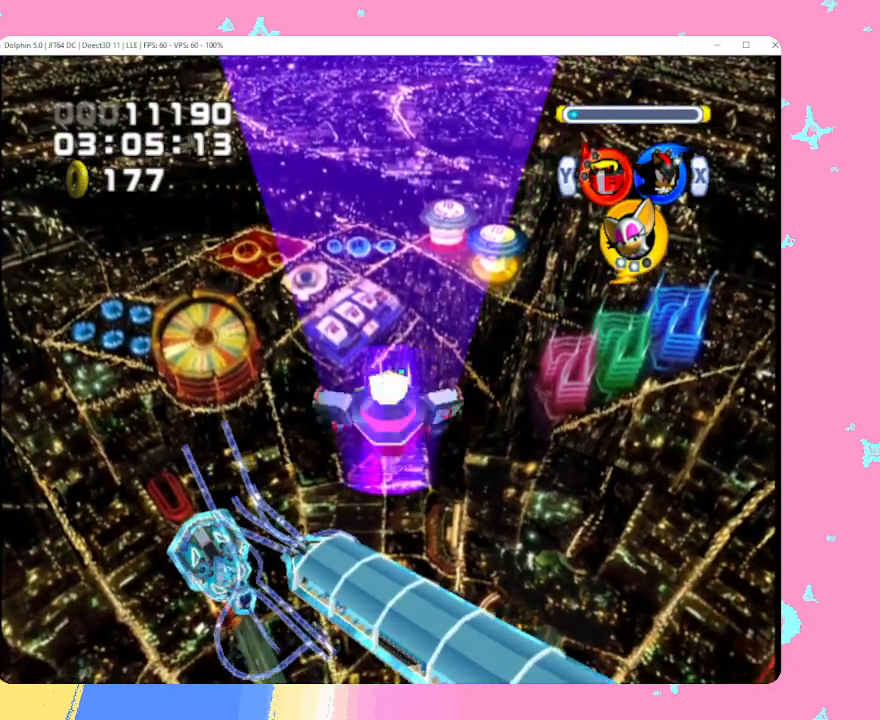
{"buttons": [], "left_stick": "up", "events": []}
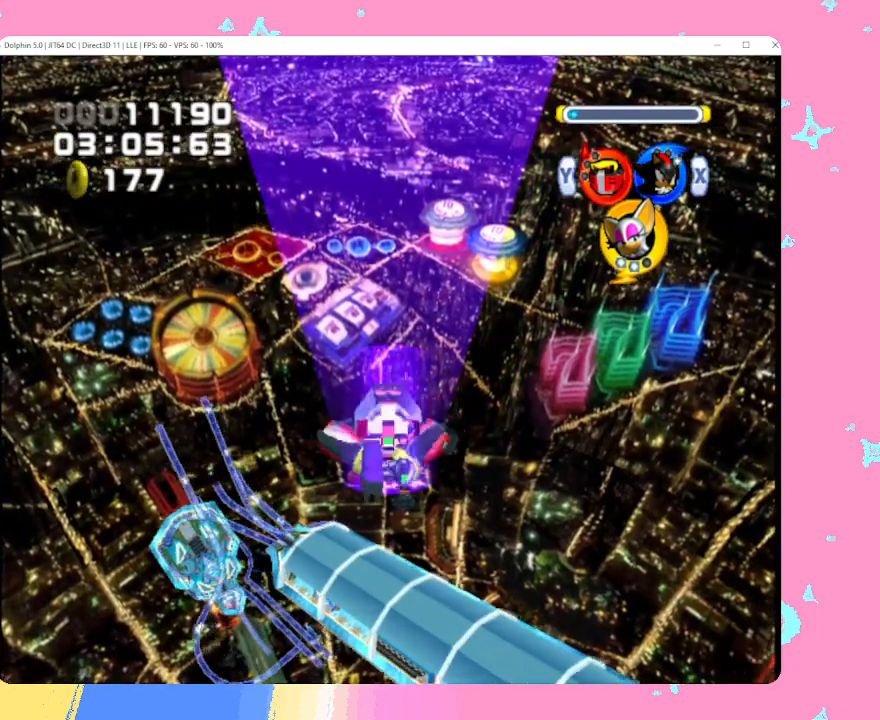
{"buttons": [], "left_stick": "up", "events": []}
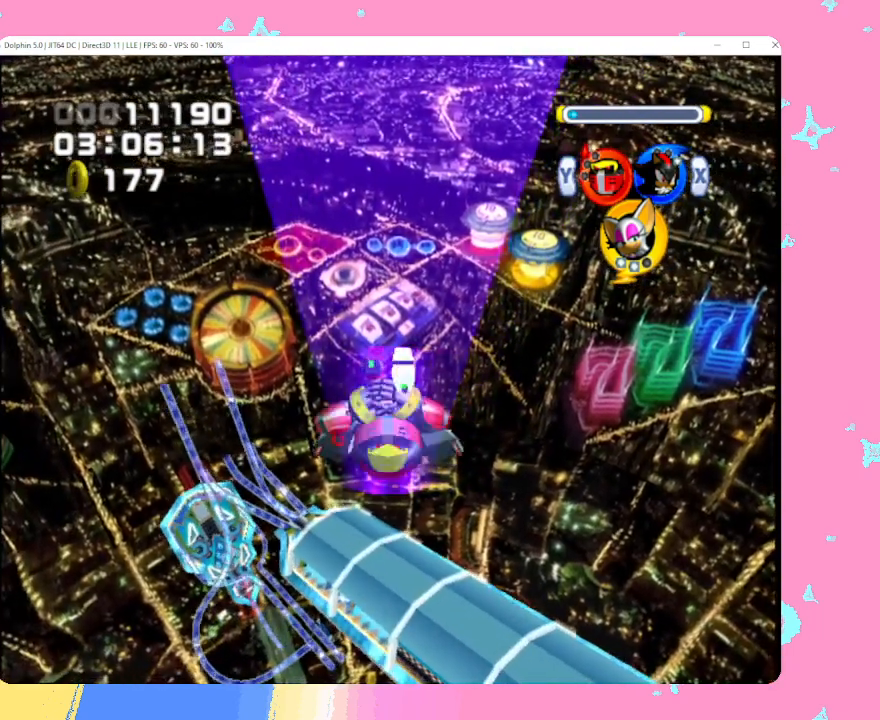
{"buttons": [], "left_stick": "up", "events": []}
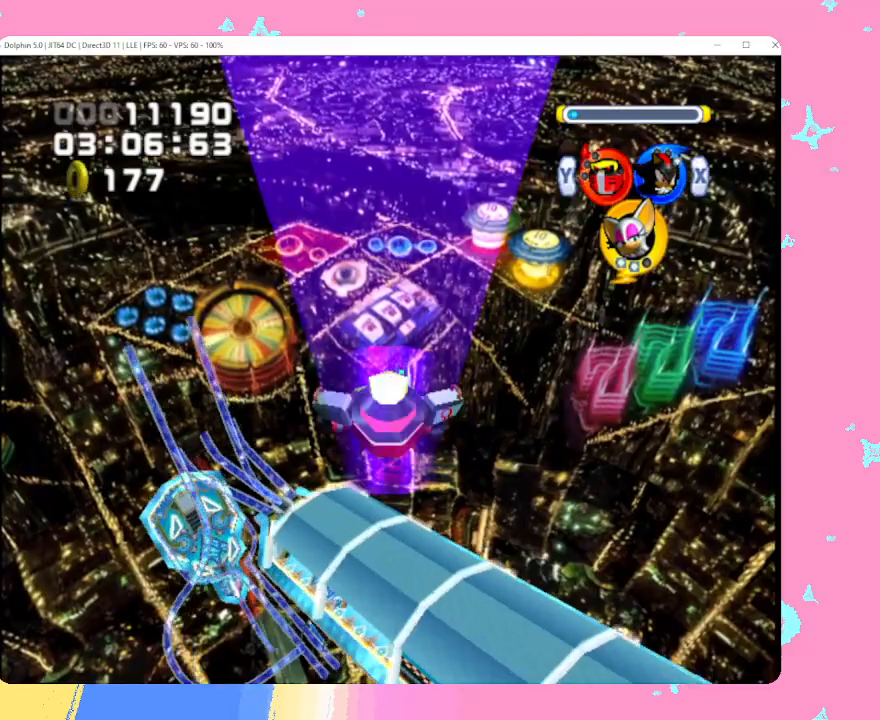
{"buttons": [], "left_stick": "up", "events": []}
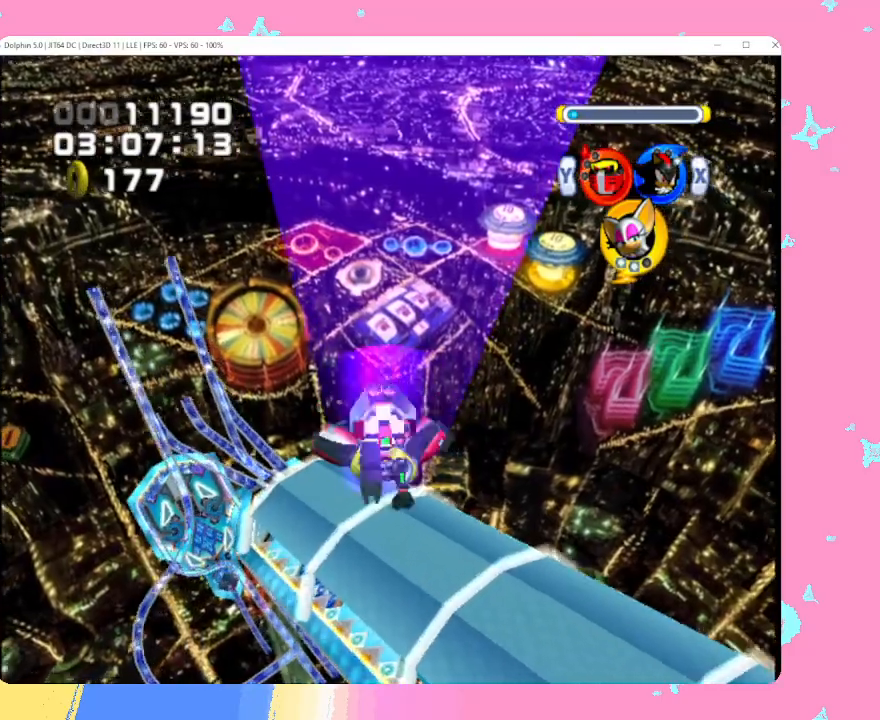
{"buttons": [], "left_stick": "up", "events": []}
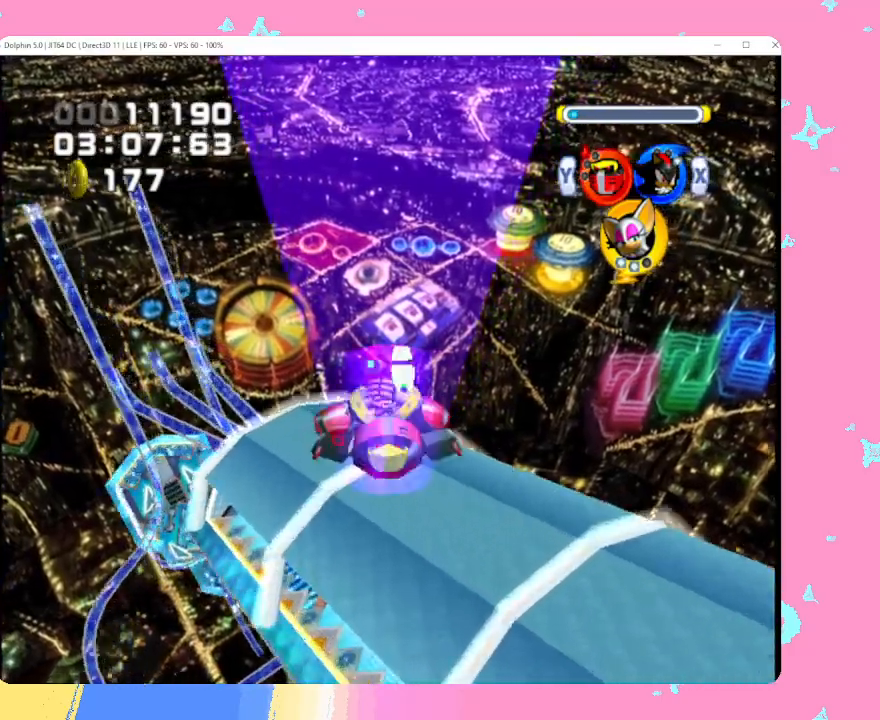
{"buttons": [], "left_stick": "up", "events": []}
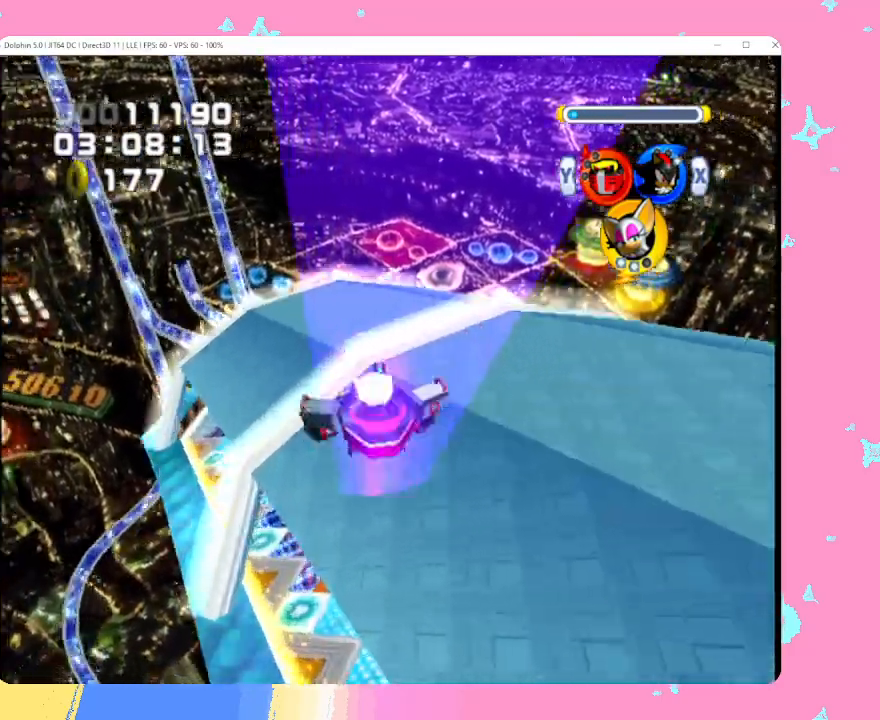
{"buttons": [], "left_stick": "up", "events": []}
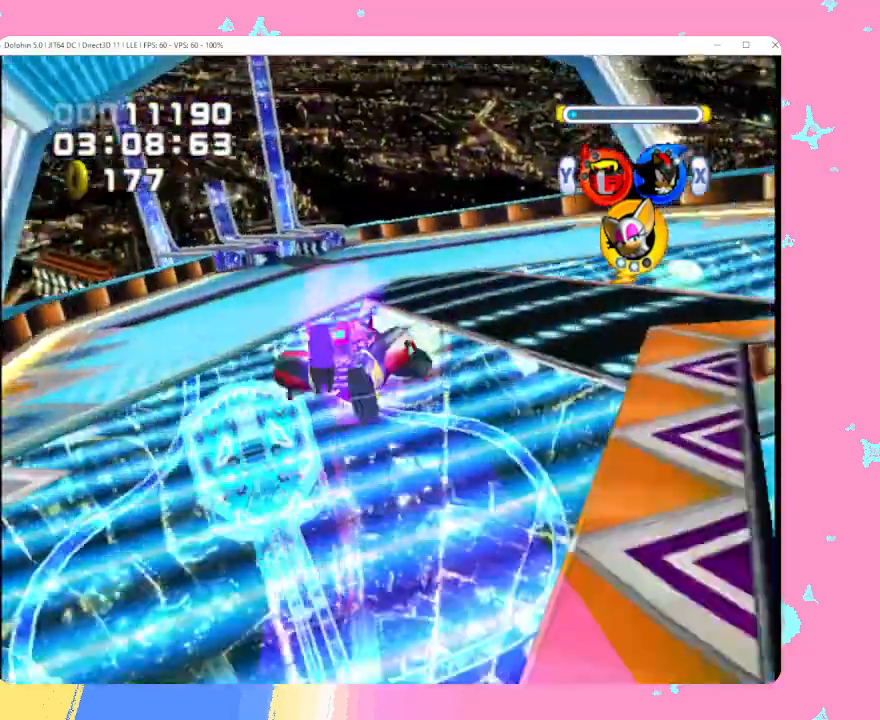
{"buttons": [], "left_stick": "up", "events": []}
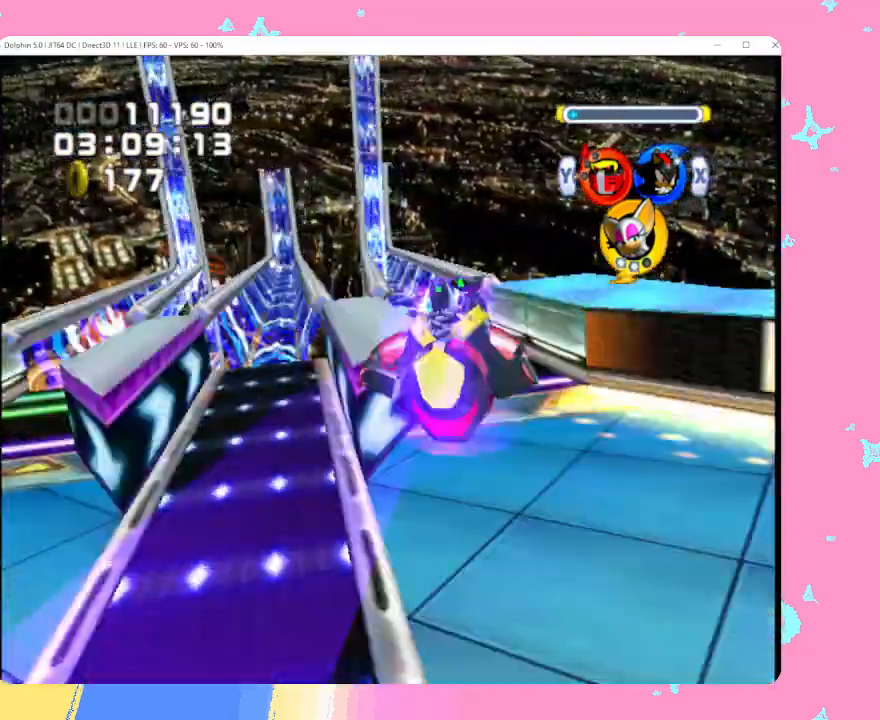
{"buttons": [], "left_stick": "up-left", "events": [[333, "left_stick", "up-left"]]}
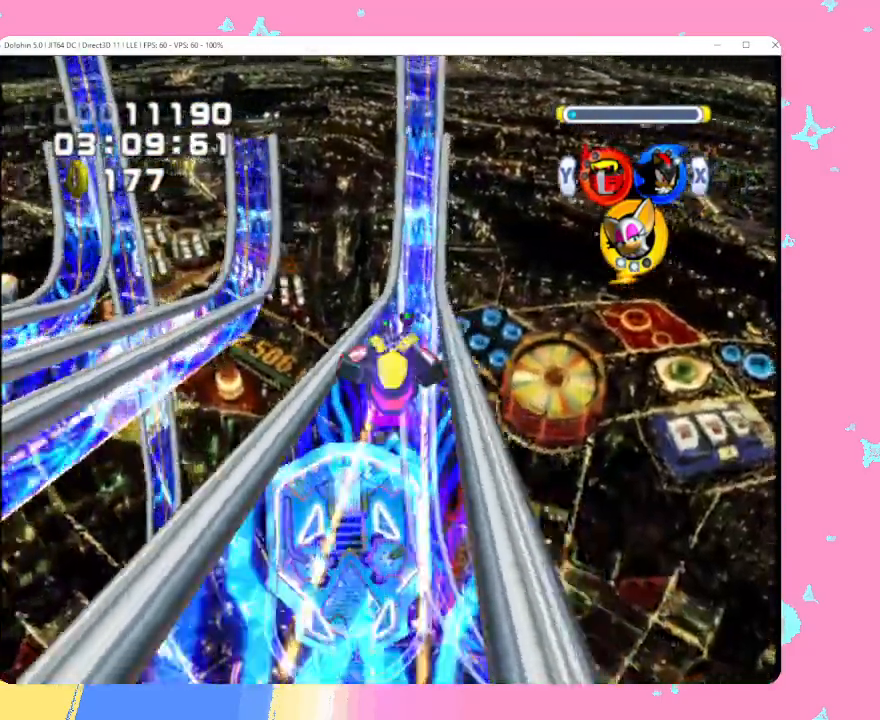
{"buttons": [], "left_stick": "left", "events": [[250, "left_stick", "left"]]}
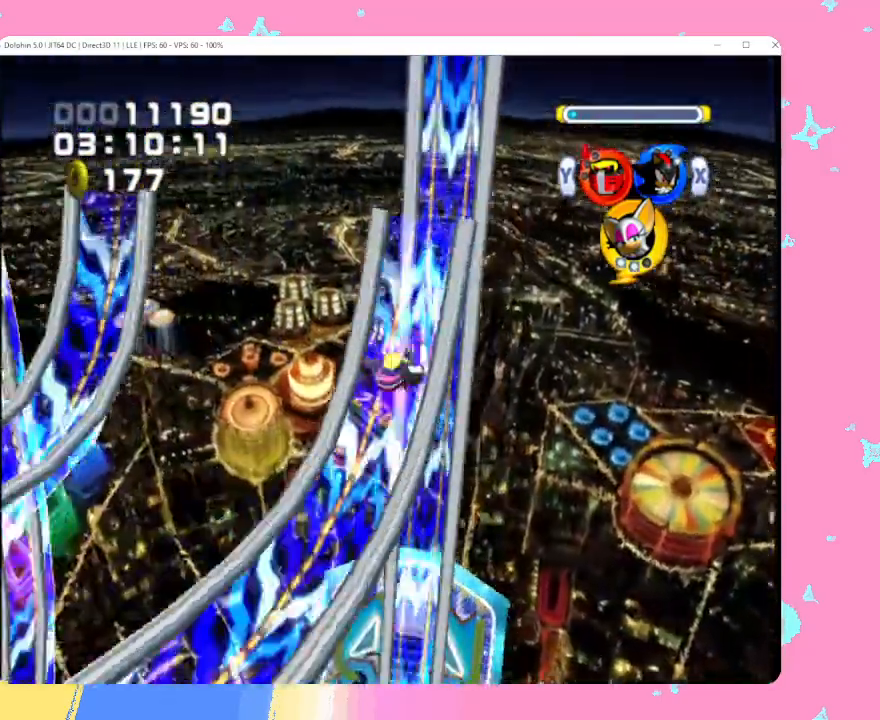
{"buttons": [], "left_stick": "up", "events": [[350, "left_stick", "up-left"], [500, "left_stick", "up"]]}
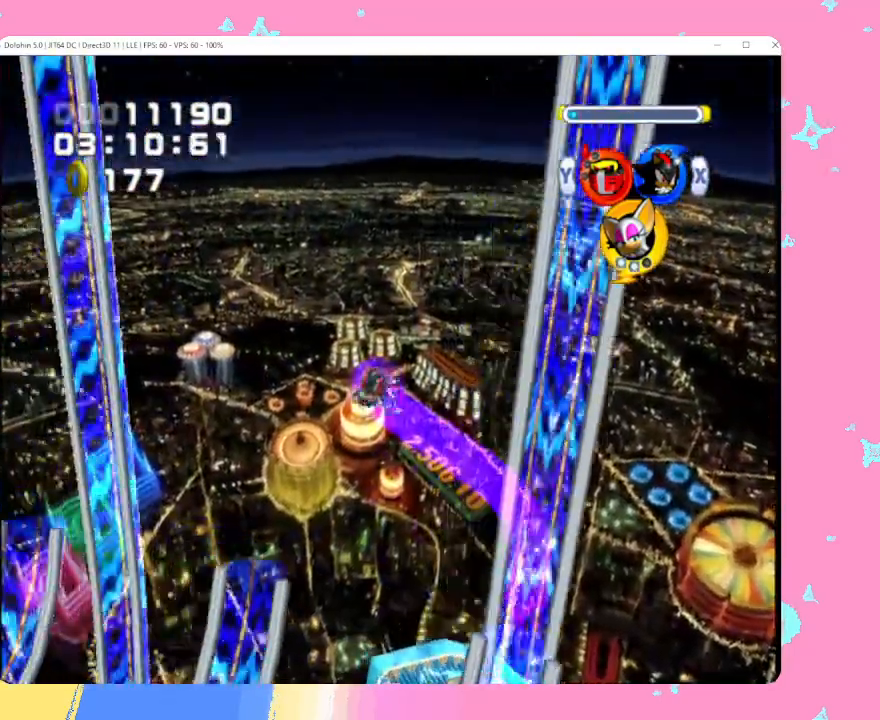
{"buttons": [], "left_stick": "up-right", "events": [[483, "left_stick", "up-right"]]}
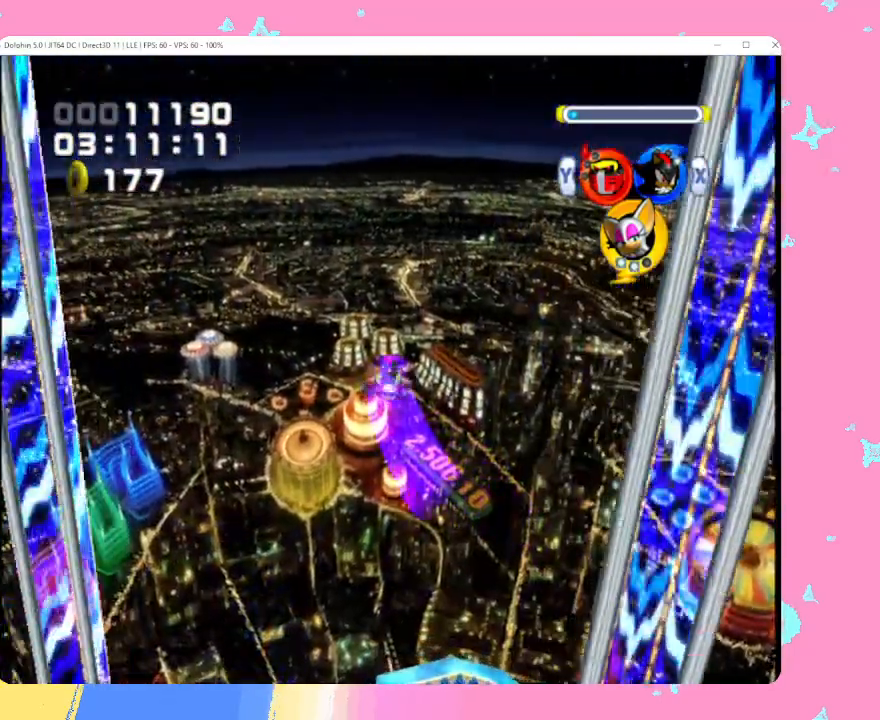
{"buttons": [], "left_stick": "up", "events": [[200, "left_stick", "up"]]}
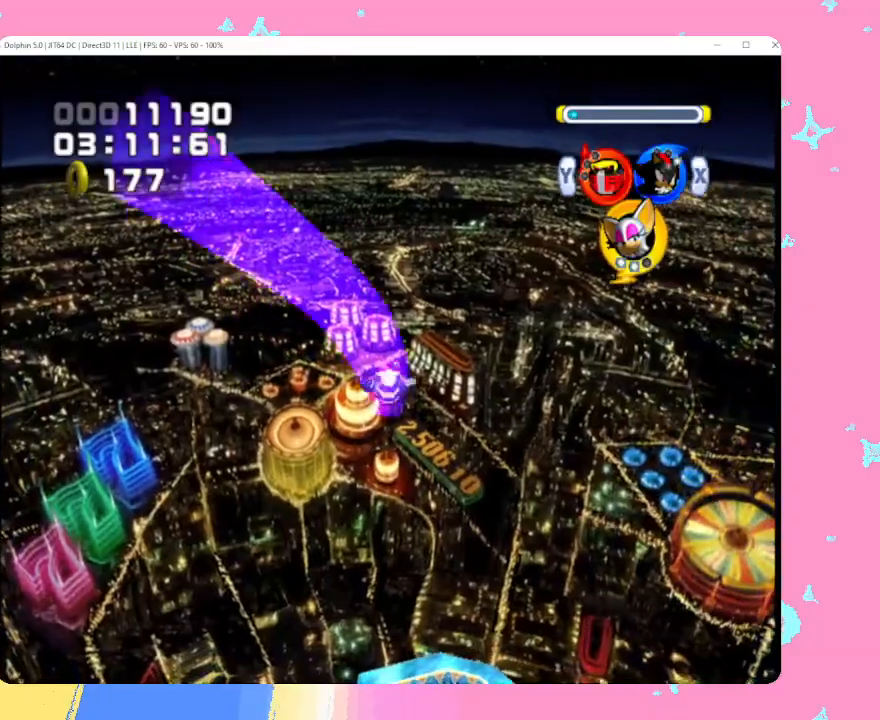
{"buttons": [], "left_stick": "up", "events": [[67, "left_stick", "up-right"], [233, "left_stick", "up"]]}
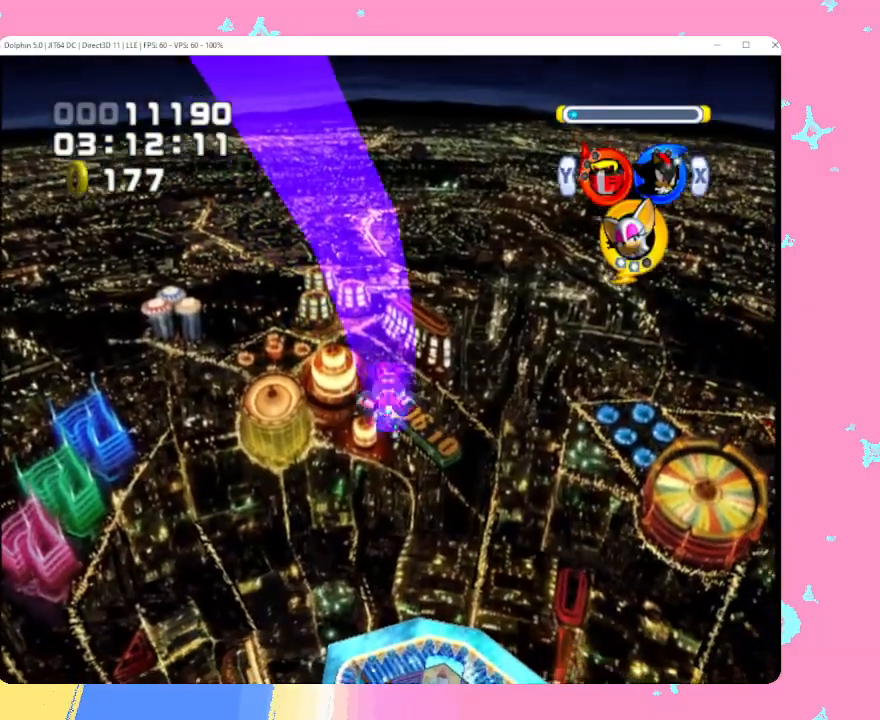
{"buttons": [], "left_stick": "up", "events": [[67, "left_stick", "up-right"], [217, "left_stick", "up"]]}
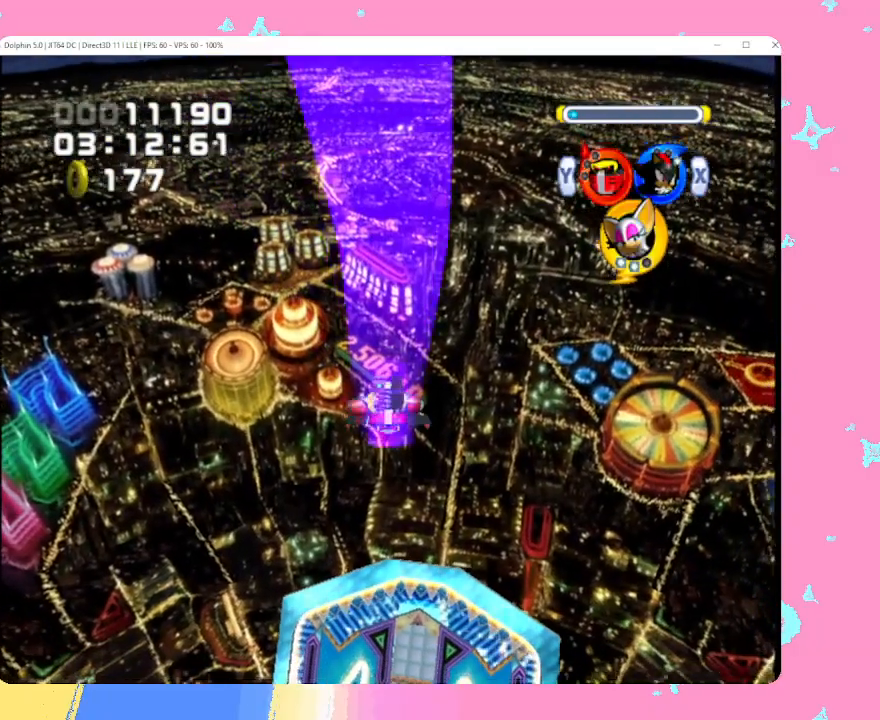
{"buttons": [], "left_stick": "up-right", "events": [[433, "left_stick", "up-right"]]}
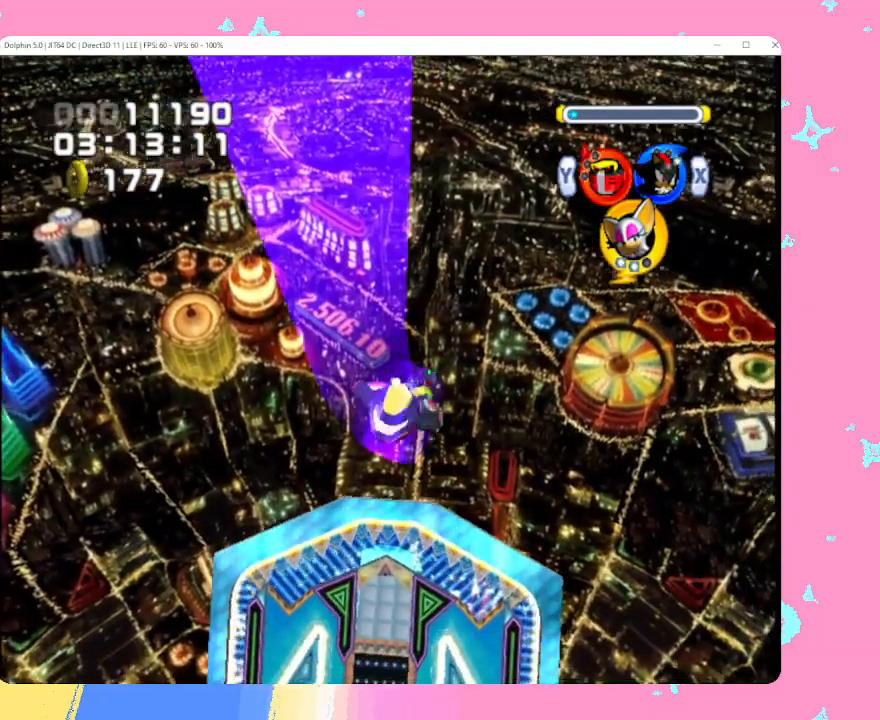
{"buttons": [], "left_stick": "up", "events": [[67, "left_stick", "up"]]}
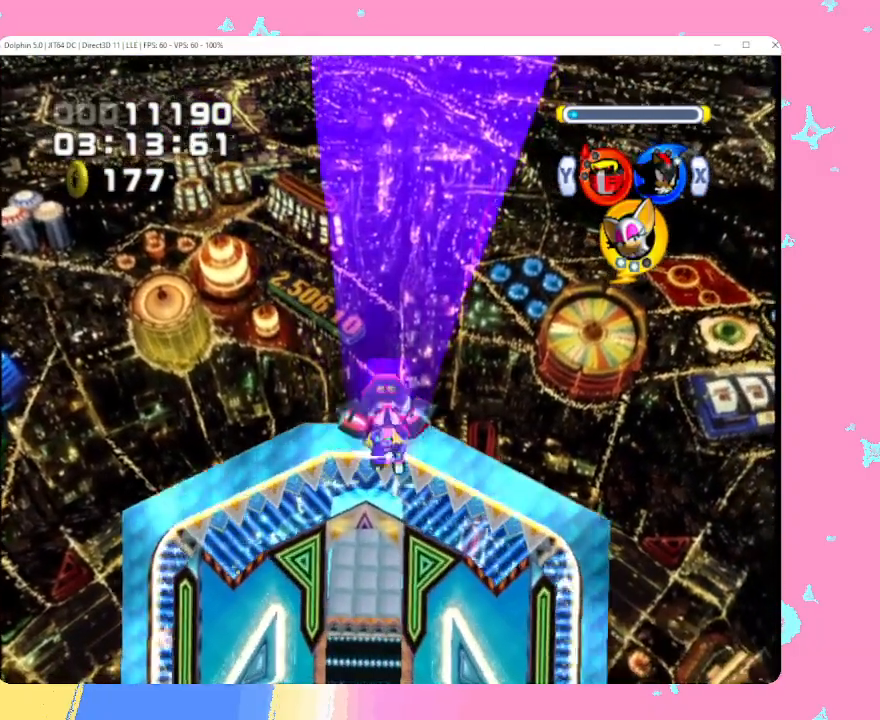
{"buttons": [], "left_stick": "up-left", "events": [[50, "Y", "down"], [133, "Y", "up"], [400, "left_stick", "up-left"]]}
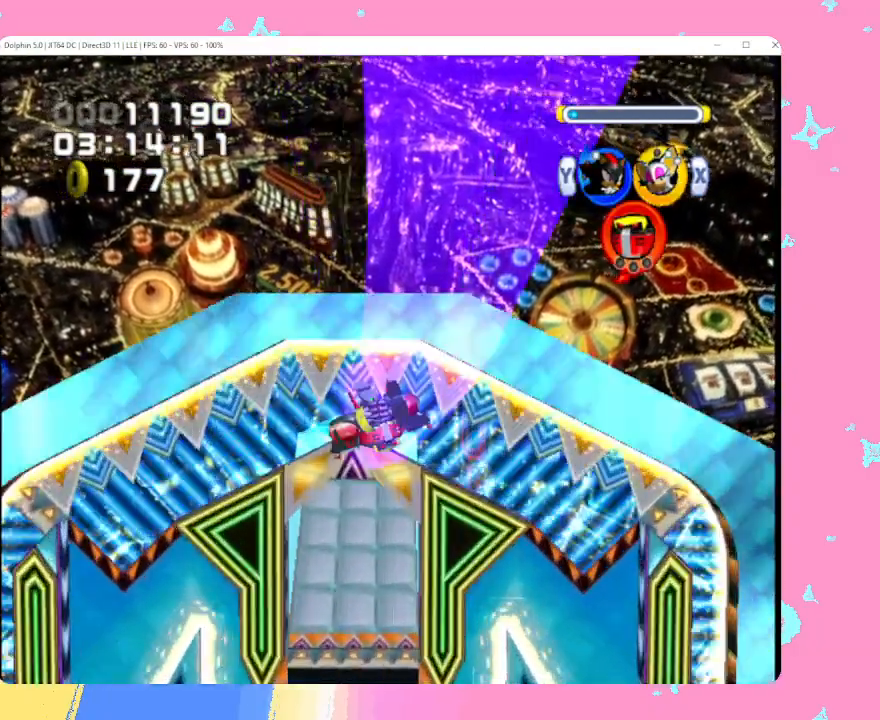
{"buttons": [], "left_stick": "up", "events": [[50, "left_stick", "up"]]}
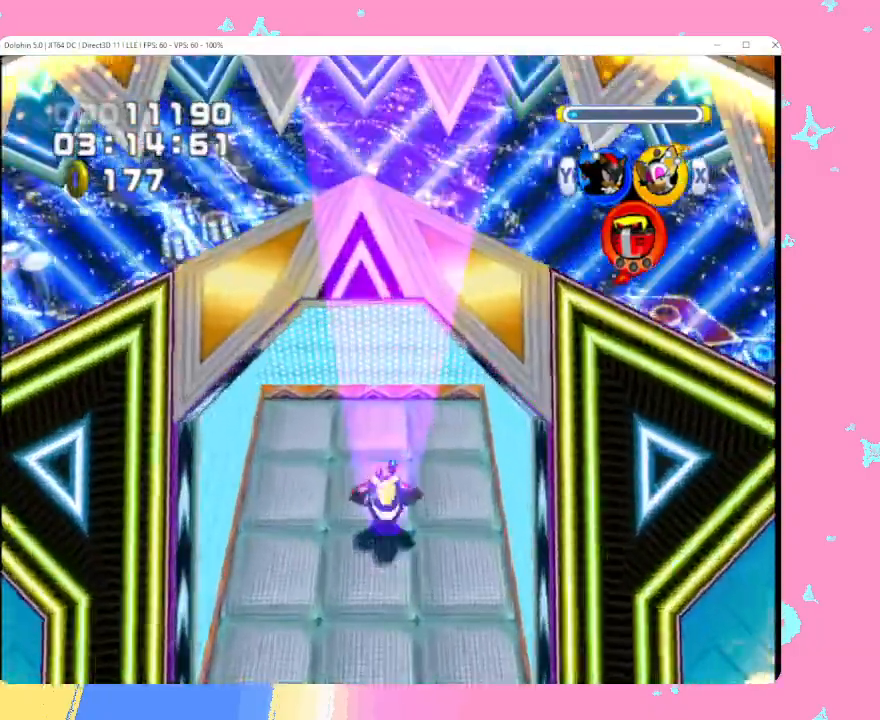
{"buttons": [], "left_stick": "center", "events": [[233, "left_stick", "center"]]}